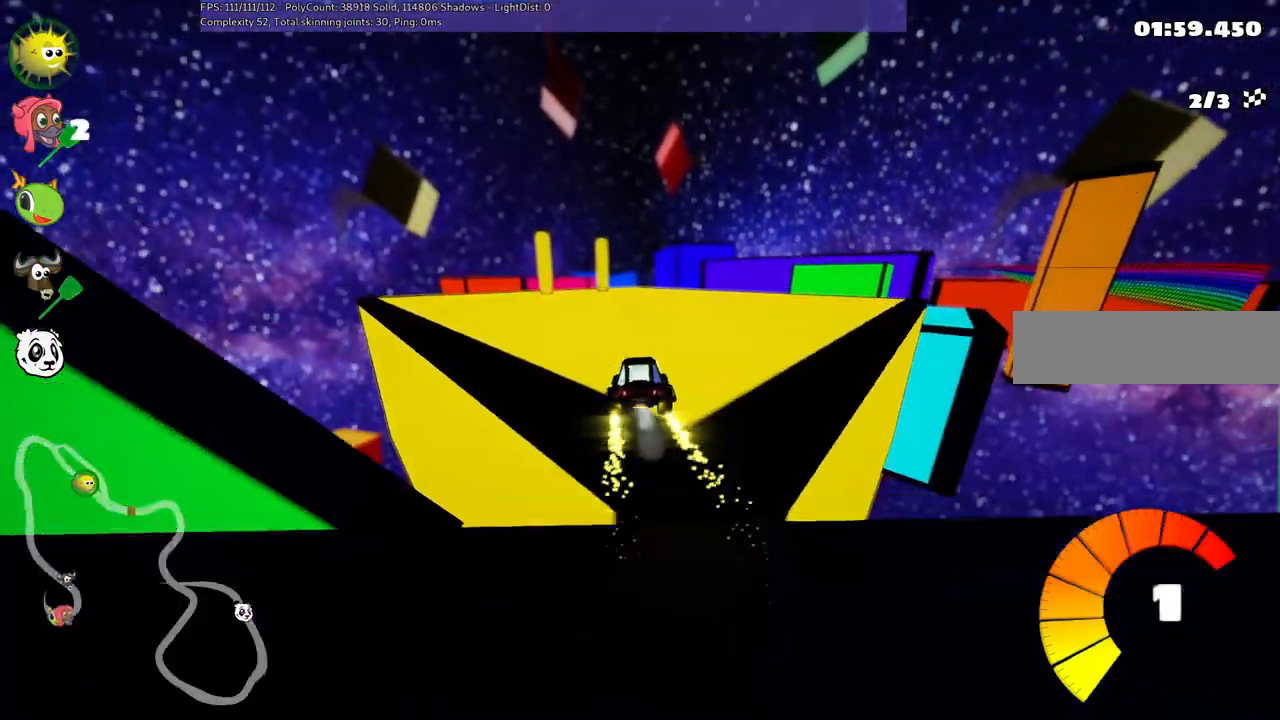
Gameplay with keyboard; each line is a JSON object with the keys held at the frame after it. "events" lists presses ("down") and releases ("up") of ".", "/", "alt_r", "b", "c", "comma", "ctrl_r", "d", "down", "f", "g", "h", "j", "k", "l", "left", "m", "n", "quote", "return", "right", "semicolon", "shift_r", "space", "super", "up" and "v" between this image and that frame as [ms after this image, input, new state], when the widget could be followed in between. No other keys are recorded. Mouse input is not recorded.
{"keys": ["m", "right", "up"], "events": [[50, "left", "up"], [50, "right", "down"]]}
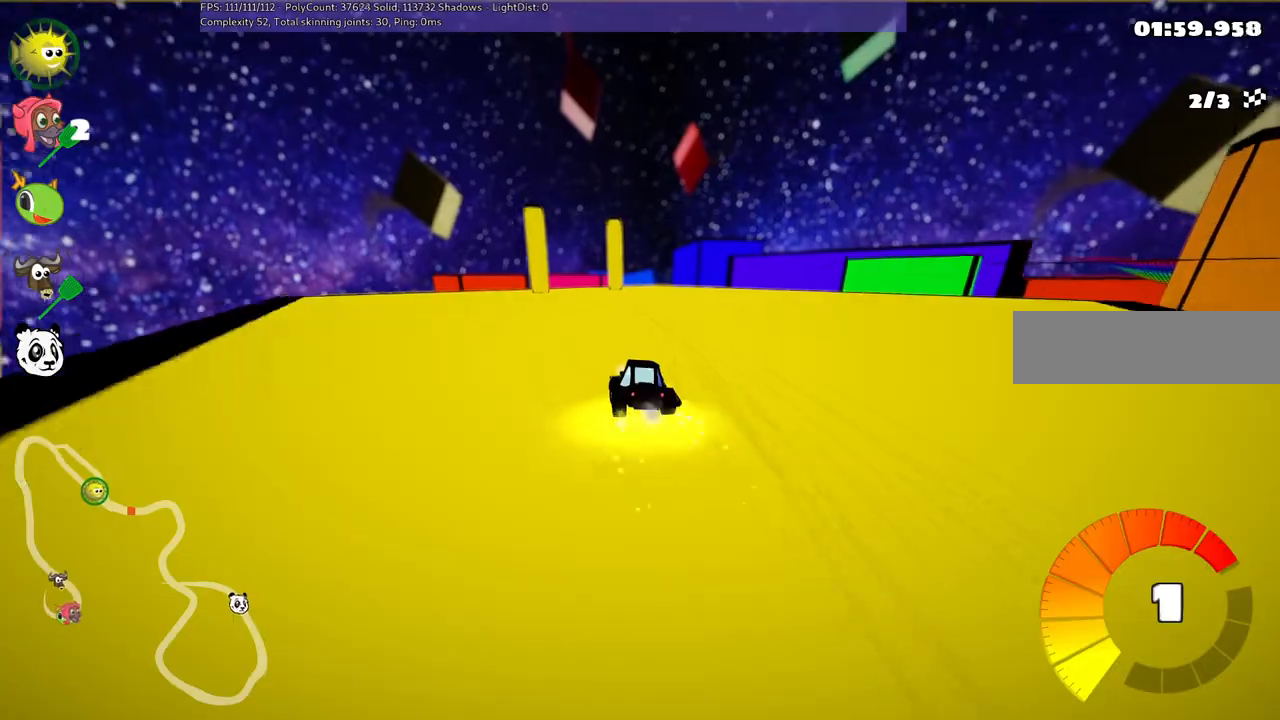
{"keys": ["m", "right", "up"], "events": [[367, "left", "down"], [467, "left", "up"]]}
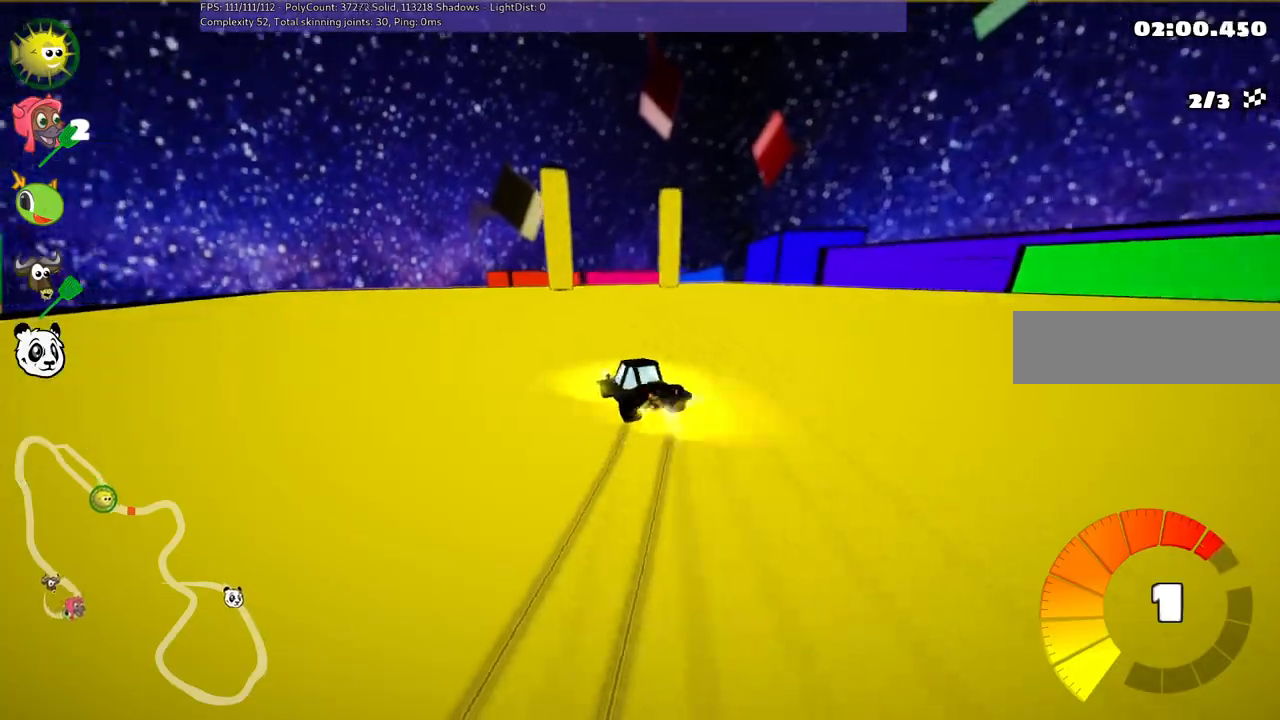
{"keys": ["m", "right", "up"], "events": []}
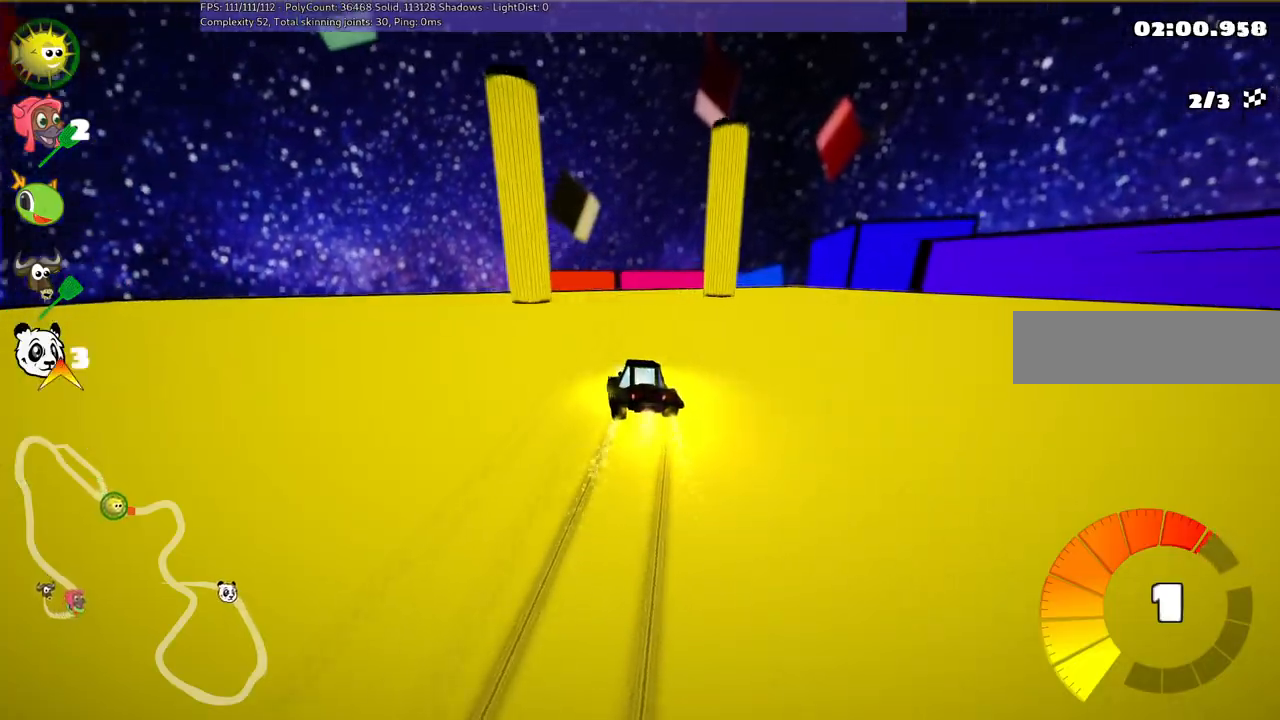
{"keys": ["up"], "events": [[283, "left", "down"], [283, "m", "up"], [283, "right", "up"], [467, "left", "up"]]}
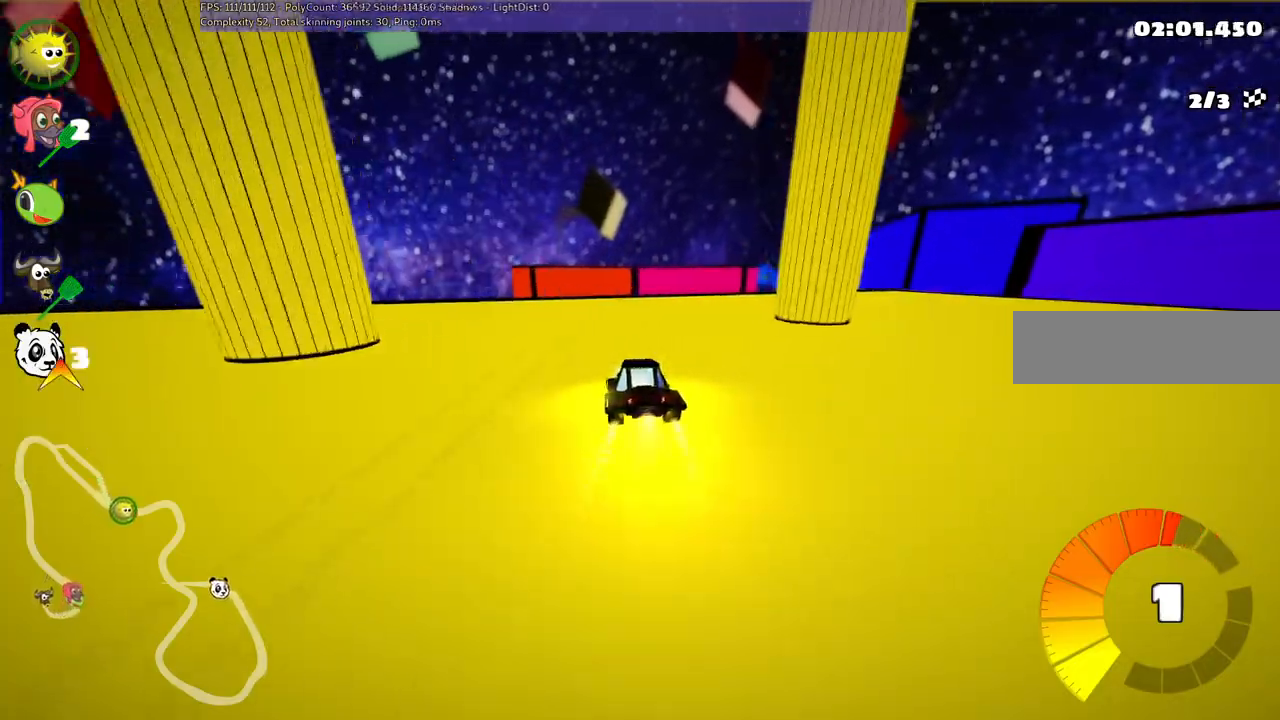
{"keys": ["up"], "events": [[117, "left", "down"], [483, "left", "up"]]}
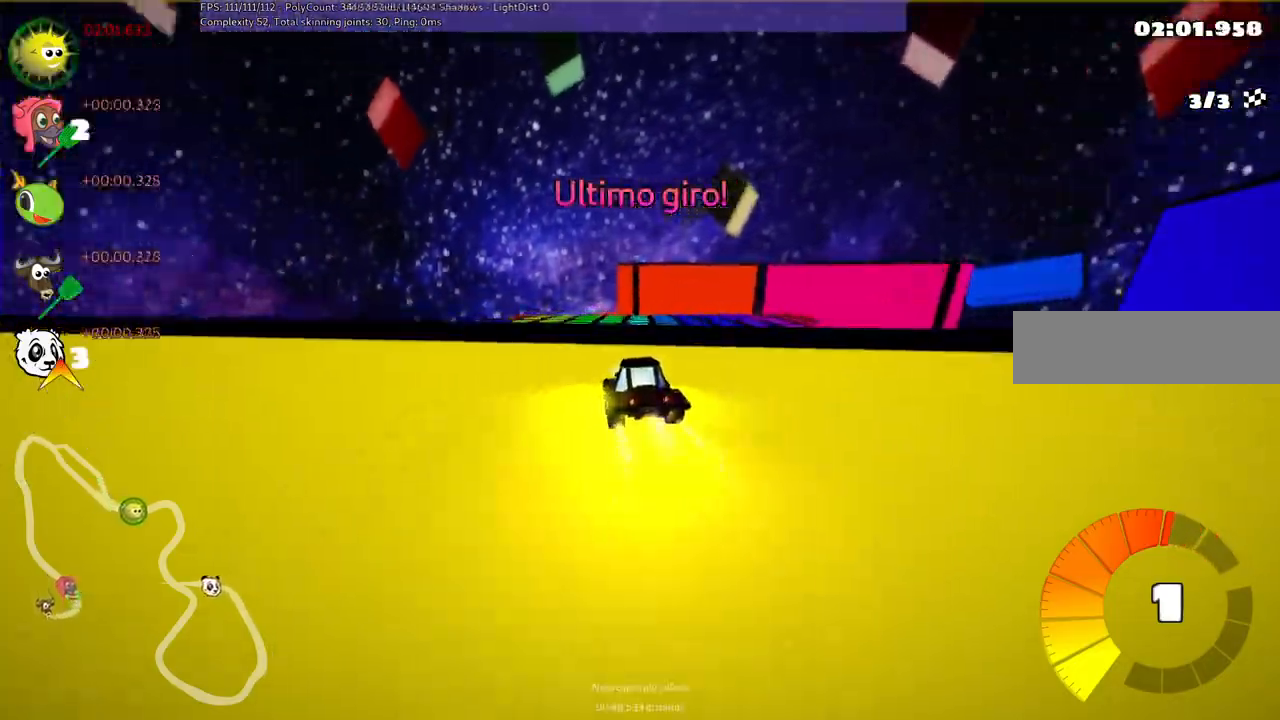
{"keys": ["left", "m", "up"], "events": [[33, "m", "down"], [33, "right", "down"], [183, "left", "down"], [233, "right", "up"]]}
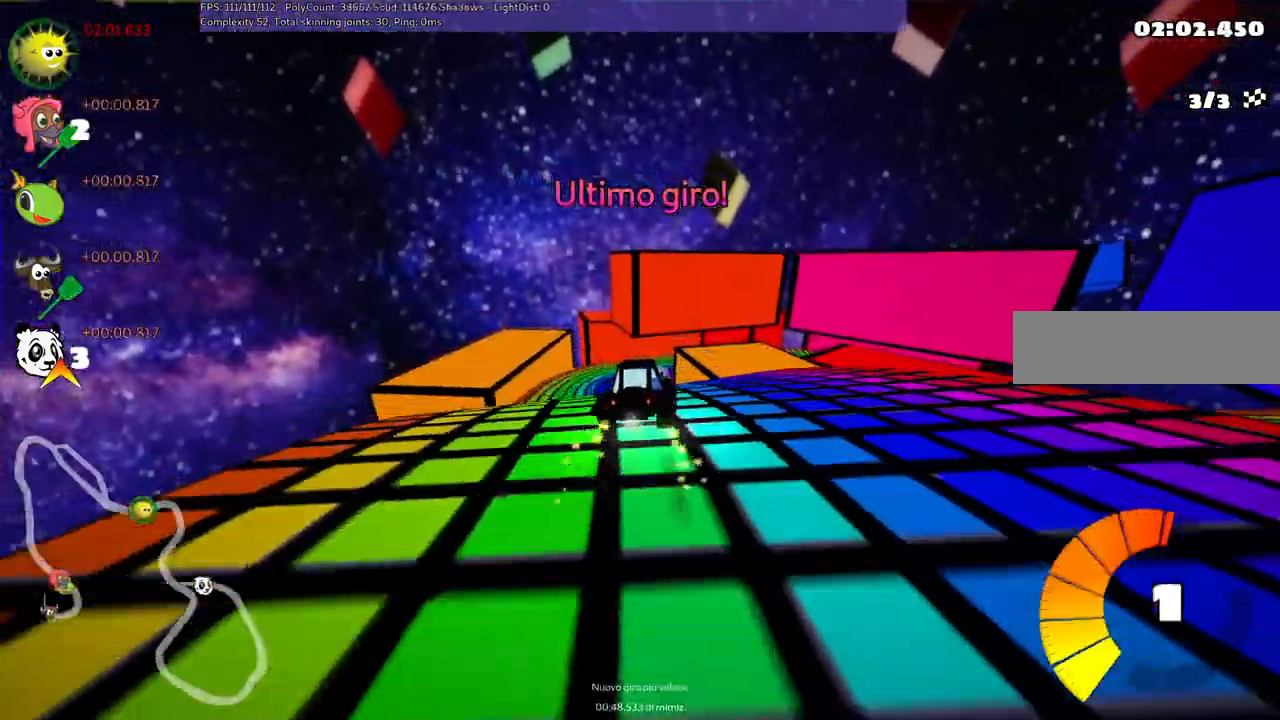
{"keys": ["left", "m", "up"], "events": []}
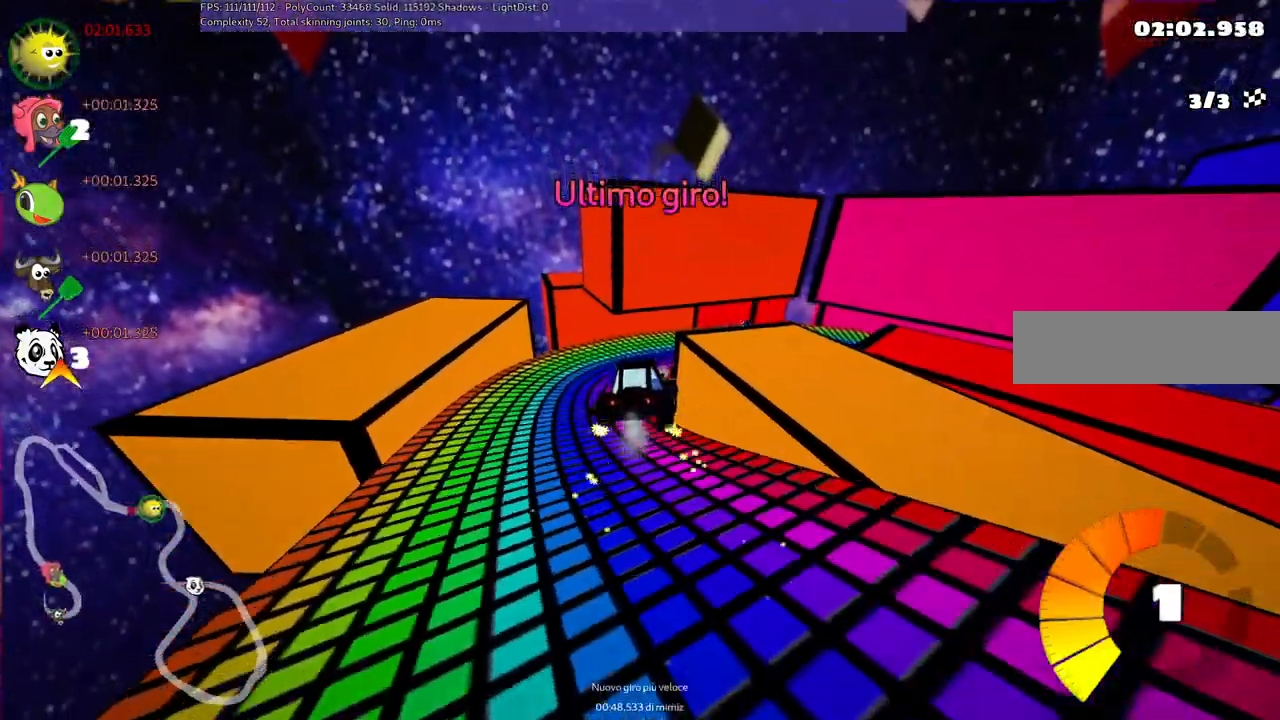
{"keys": ["m", "right", "up"], "events": [[33, "right", "down"], [83, "left", "up"]]}
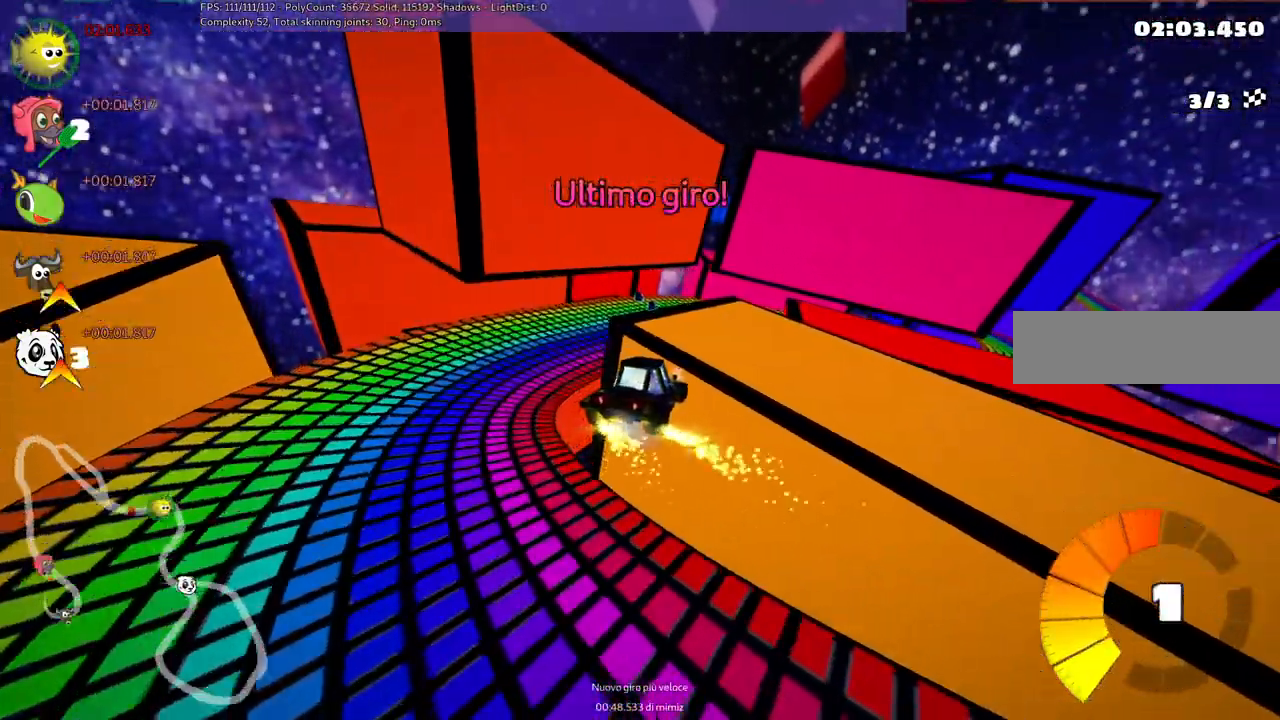
{"keys": ["right", "up"], "events": [[483, "m", "up"]]}
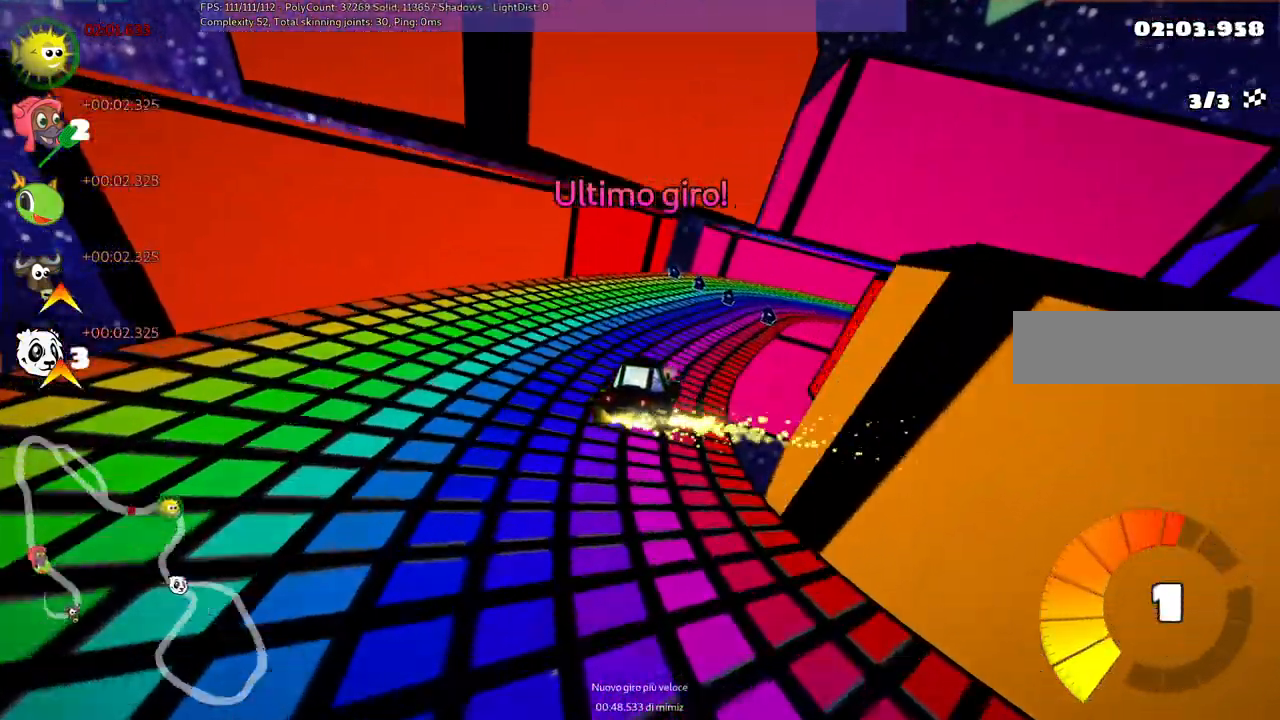
{"keys": ["up"], "events": [[417, "right", "up"]]}
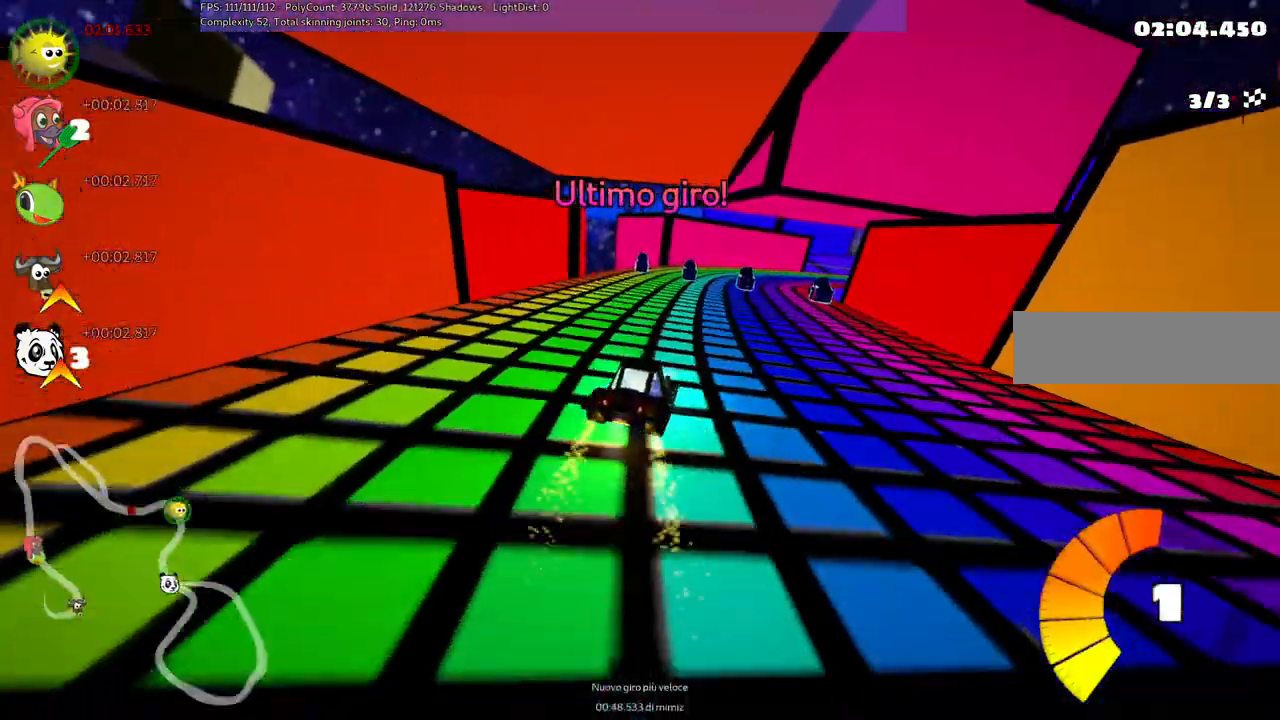
{"keys": ["m", "right", "up"], "events": [[67, "left", "down"], [267, "left", "up"], [400, "m", "down"], [400, "right", "down"]]}
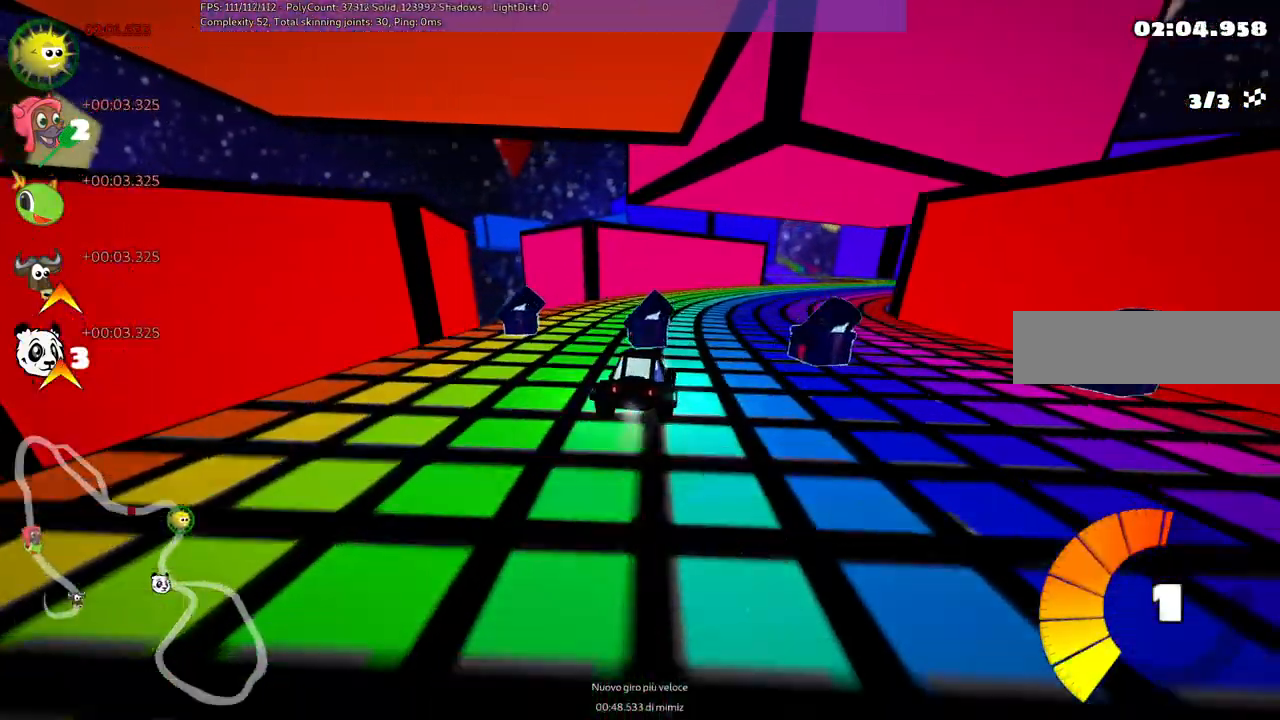
{"keys": ["right", "up"], "events": [[100, "n", "down"], [150, "m", "up"], [283, "n", "up"]]}
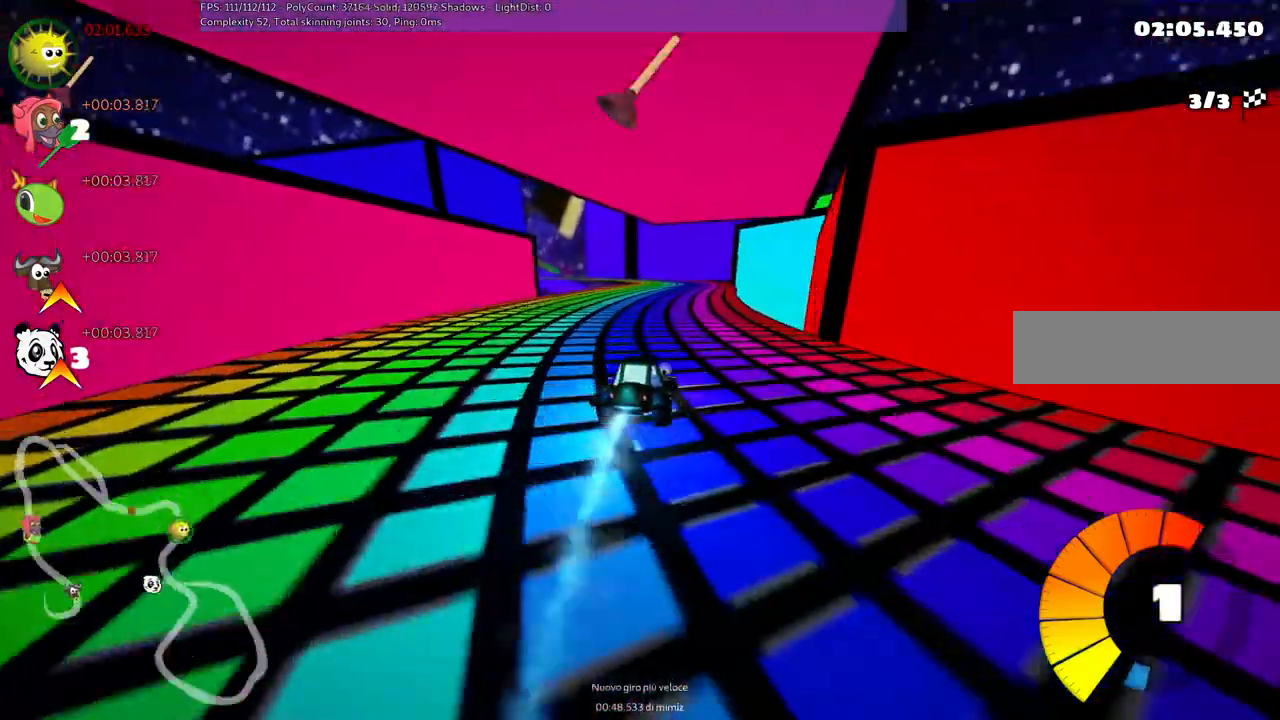
{"keys": ["left", "m", "right", "up"], "events": [[17, "right", "up"], [167, "left", "down"], [167, "m", "down"], [217, "right", "down"], [267, "left", "up"], [400, "left", "down"]]}
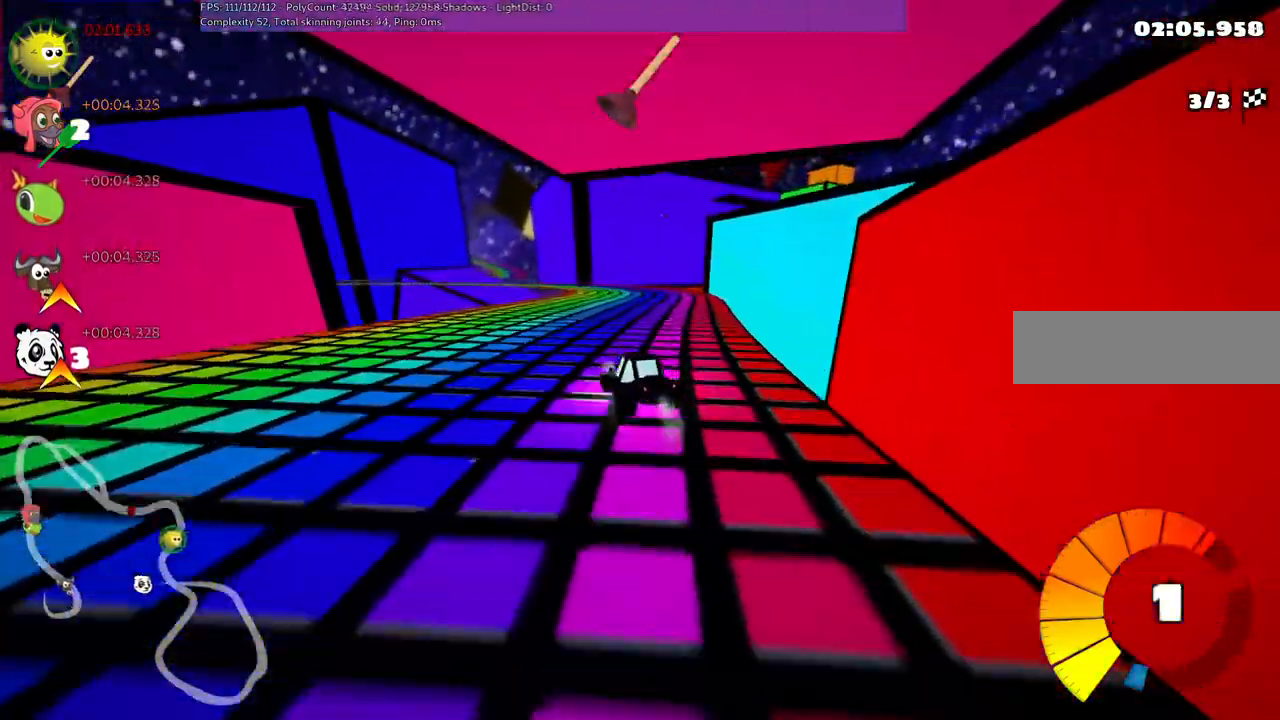
{"keys": ["left", "m", "up"], "events": [[50, "left", "up"], [233, "left", "down"], [283, "right", "up"], [383, "left", "up"], [383, "right", "down"], [467, "left", "down"], [467, "right", "up"]]}
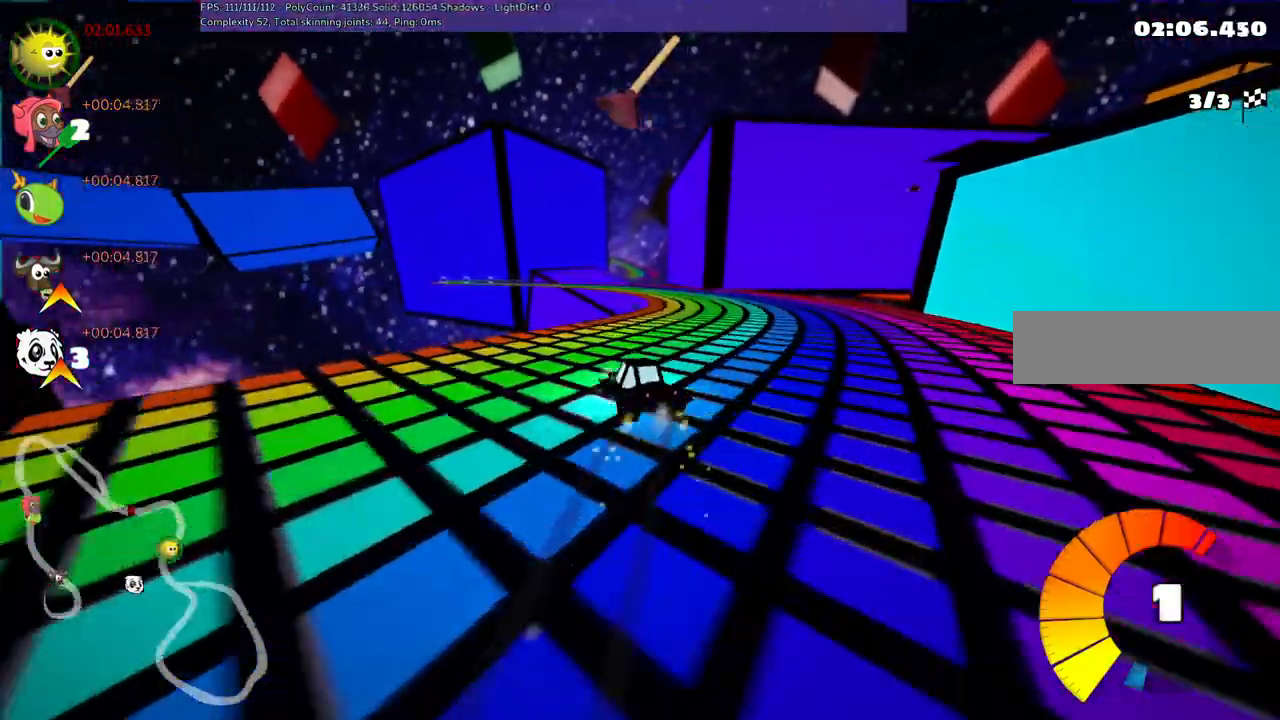
{"keys": ["right", "up"], "events": [[117, "left", "up"], [117, "right", "down"], [250, "left", "down"], [250, "right", "up"], [300, "n", "down"], [350, "left", "up"], [350, "m", "up"], [400, "right", "down"], [450, "n", "up"]]}
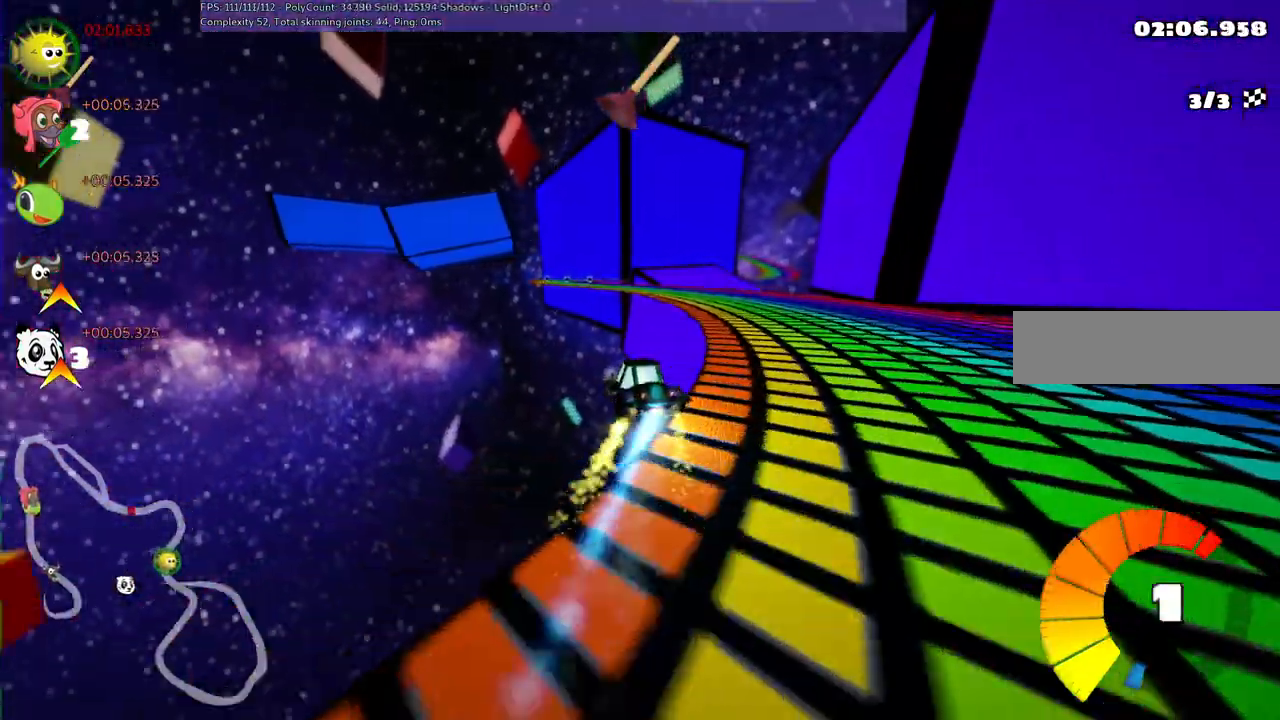
{"keys": ["m", "right", "up"], "events": [[283, "m", "down"]]}
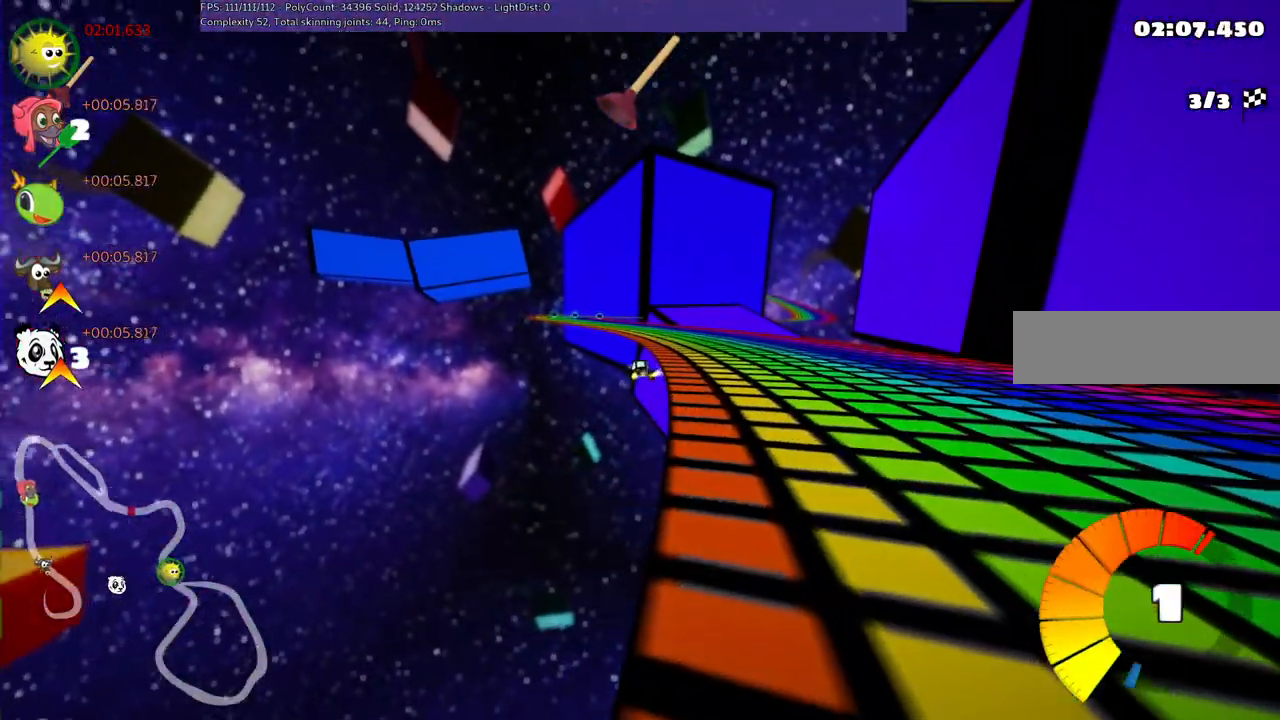
{"keys": ["h", "right", "up"], "events": [[317, "m", "up"], [450, "h", "down"]]}